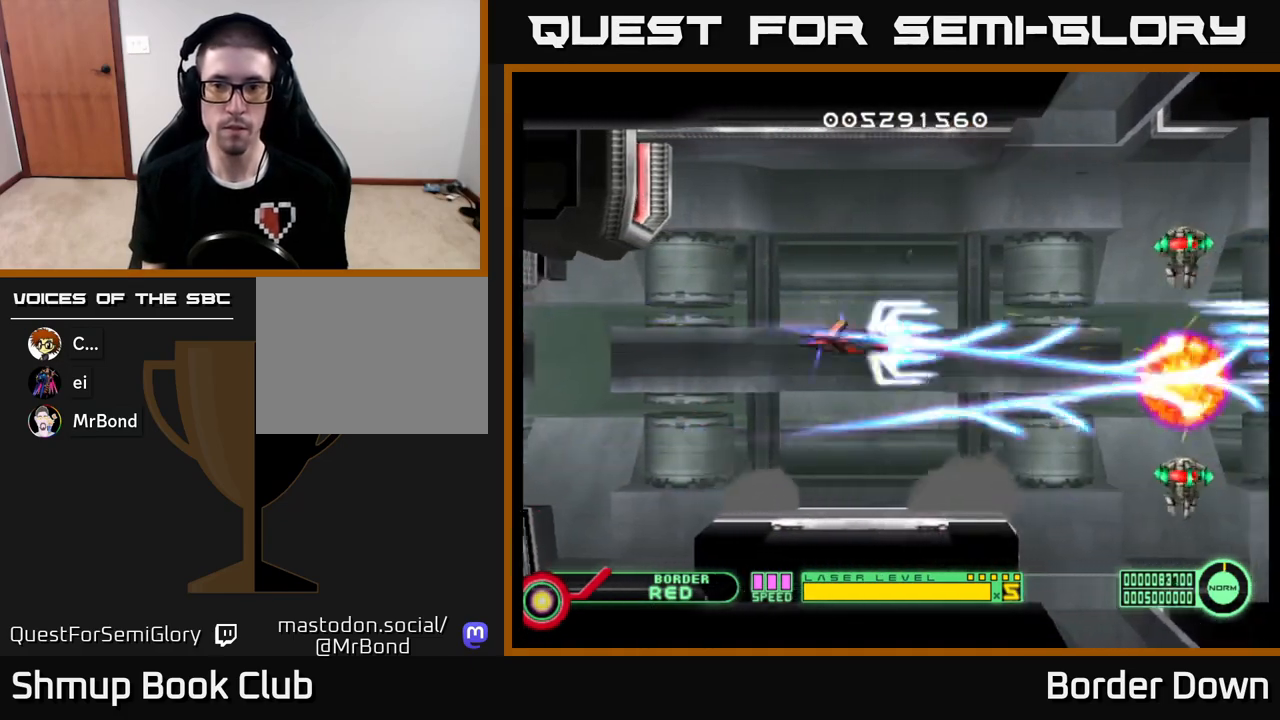
Gameplay with a controller (Xbox layout); each line is a JSON object with the inputs held at the frame after it. "events" lists button and stick changes between this image and that frame as [ms after this image, input, new state], when the widget could be followed in between.
{"buttons": ["A", "DPAD_DOWN"], "left_stick": "center", "right_stick": "center", "events": [[133, "DPAD_RIGHT", "up"], [150, "DPAD_RIGHT", "down"], [217, "DPAD_UP", "up"], [250, "DPAD_DOWN", "down"], [250, "DPAD_RIGHT", "up"]]}
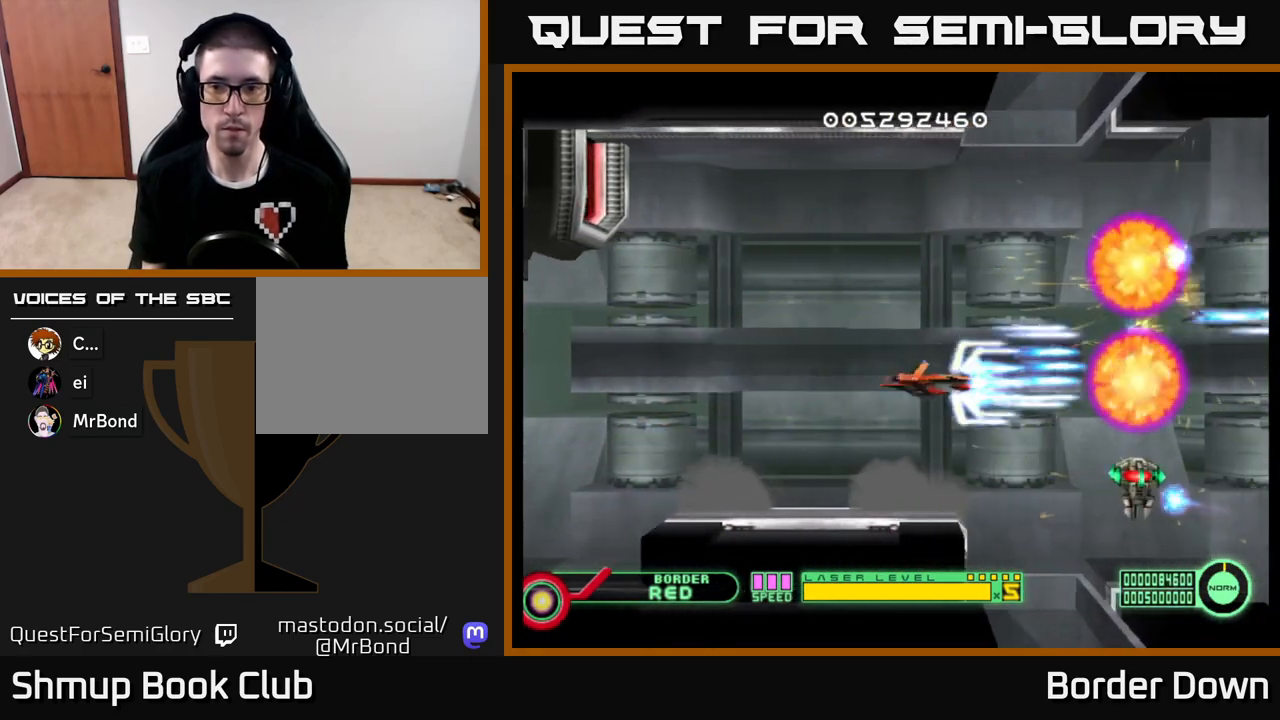
{"buttons": ["A", "DPAD_UP", "DPAD_LEFT"], "left_stick": "center", "right_stick": "center", "events": [[183, "DPAD_DOWN", "up"], [250, "DPAD_UP", "down"], [267, "DPAD_LEFT", "down"]]}
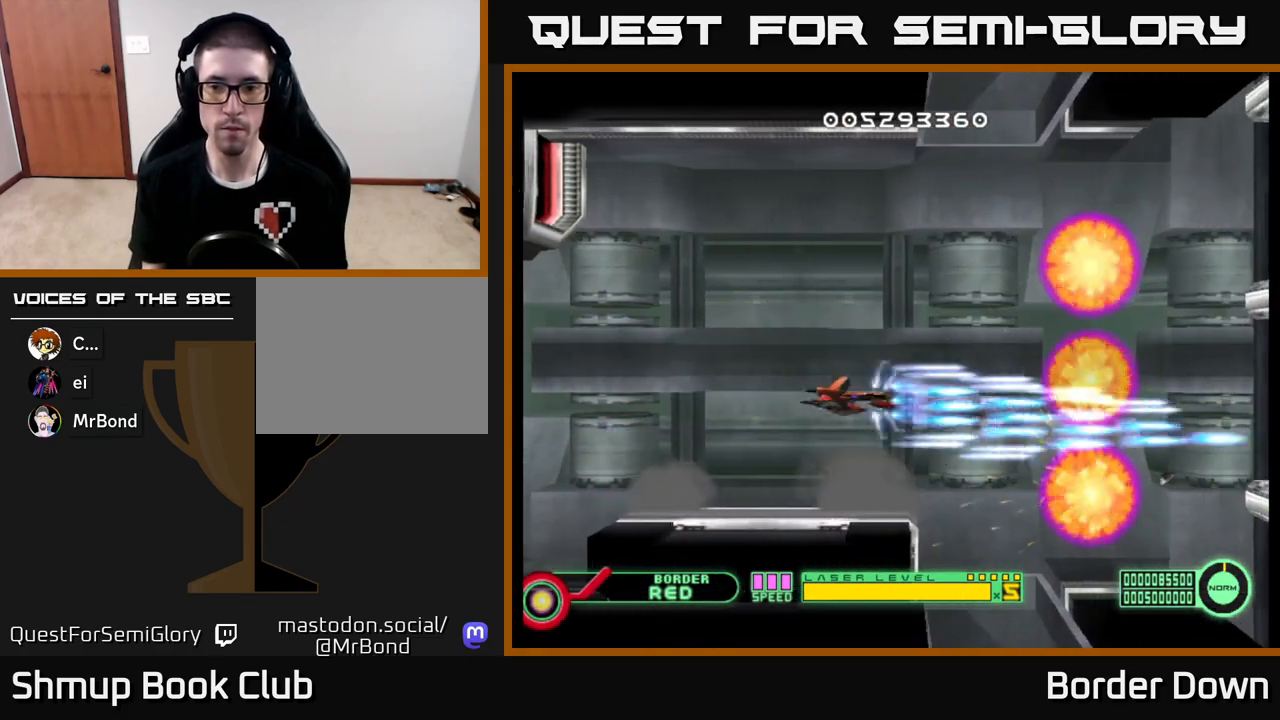
{"buttons": [], "left_stick": "center", "right_stick": "center", "events": [[117, "A", "up"], [167, "A", "down"], [233, "DPAD_LEFT", "up"], [250, "DPAD_UP", "up"], [283, "A", "up"], [350, "A", "down"], [467, "A", "up"]]}
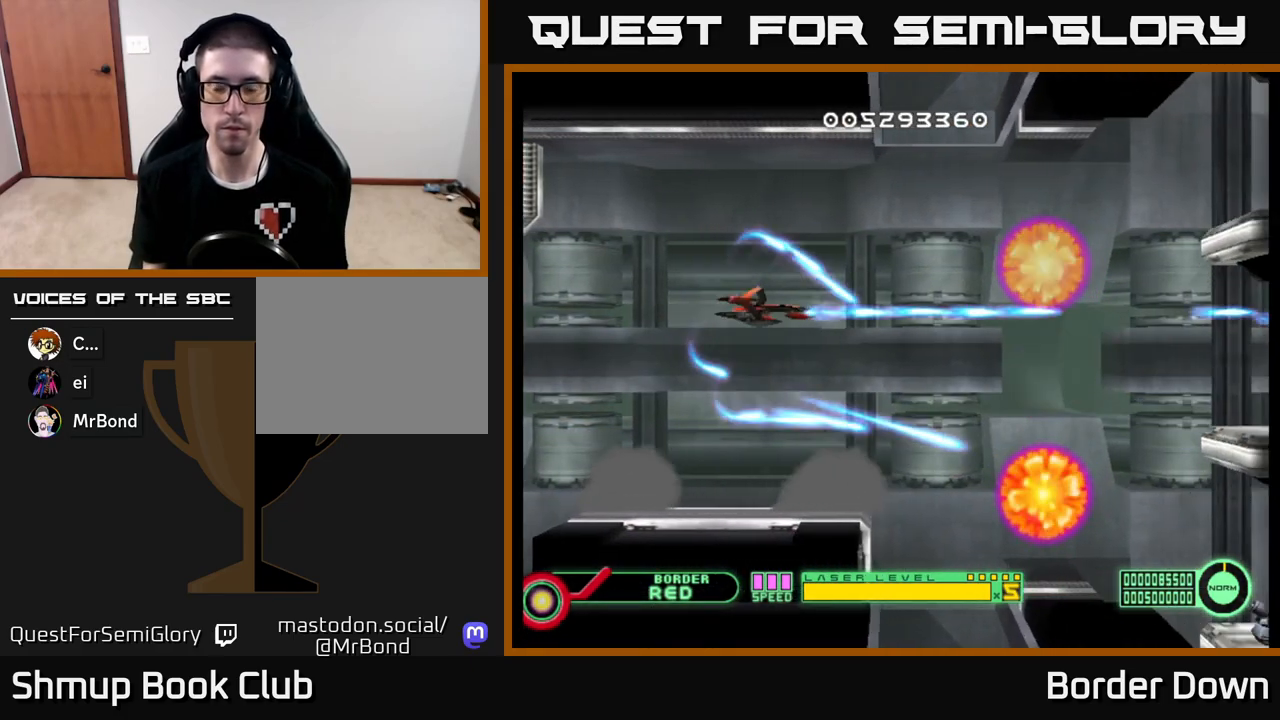
{"buttons": ["A"], "left_stick": "center", "right_stick": "center", "events": [[33, "A", "down"], [150, "A", "up"], [200, "DPAD_DOWN", "down"], [217, "A", "down"], [250, "DPAD_RIGHT", "down"], [333, "A", "up"], [333, "DPAD_DOWN", "up"], [367, "DPAD_RIGHT", "up"], [383, "A", "down"]]}
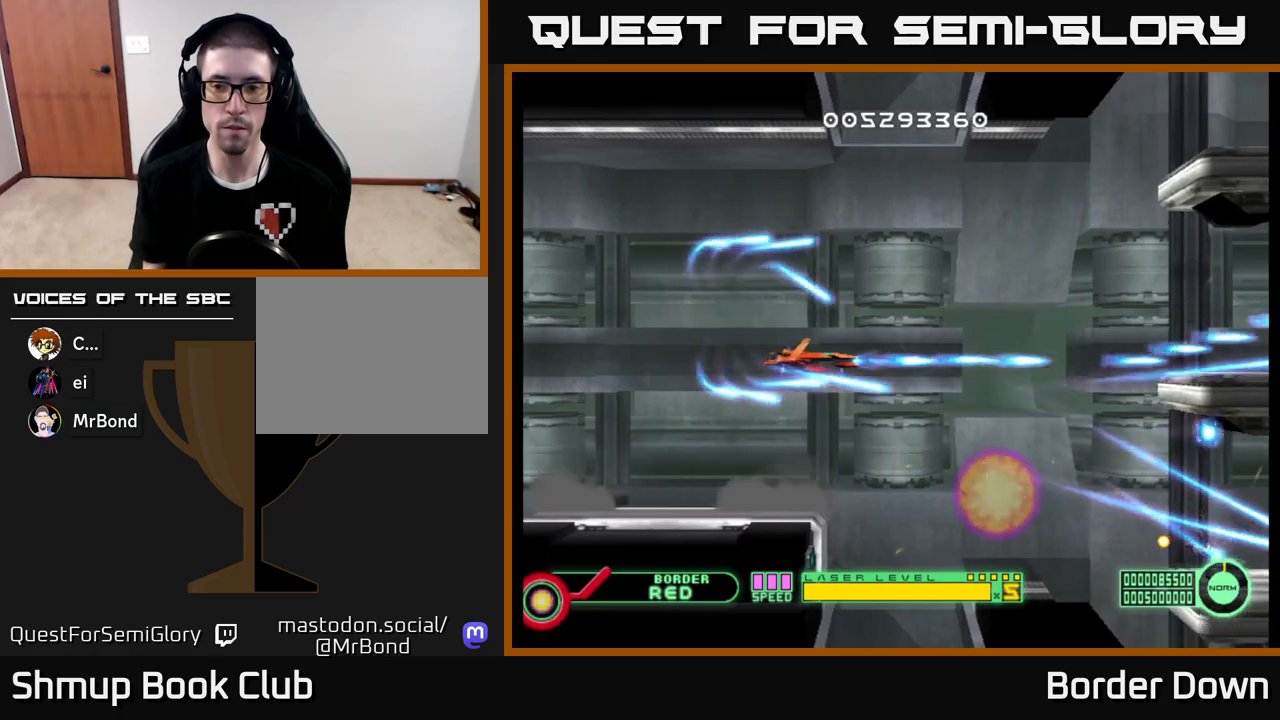
{"buttons": ["A"], "left_stick": "center", "right_stick": "center", "events": [[17, "A", "up"], [83, "A", "down"], [100, "DPAD_DOWN", "down"], [250, "DPAD_DOWN", "up"]]}
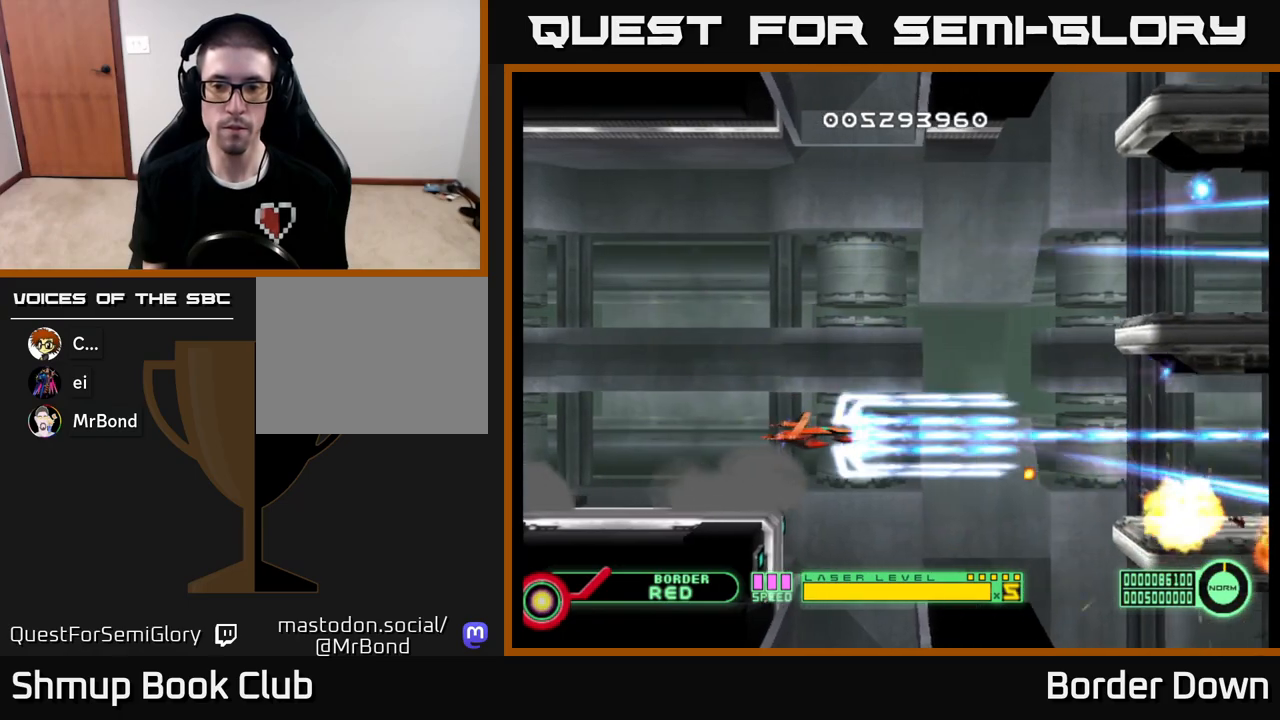
{"buttons": ["A"], "left_stick": "center", "right_stick": "center", "events": [[67, "DPAD_LEFT", "down"], [250, "A", "up"], [250, "DPAD_LEFT", "up"], [300, "DPAD_DOWN", "down"], [317, "A", "down"], [333, "DPAD_RIGHT", "down"], [383, "DPAD_DOWN", "up"], [417, "DPAD_RIGHT", "up"], [433, "A", "up"], [500, "A", "down"]]}
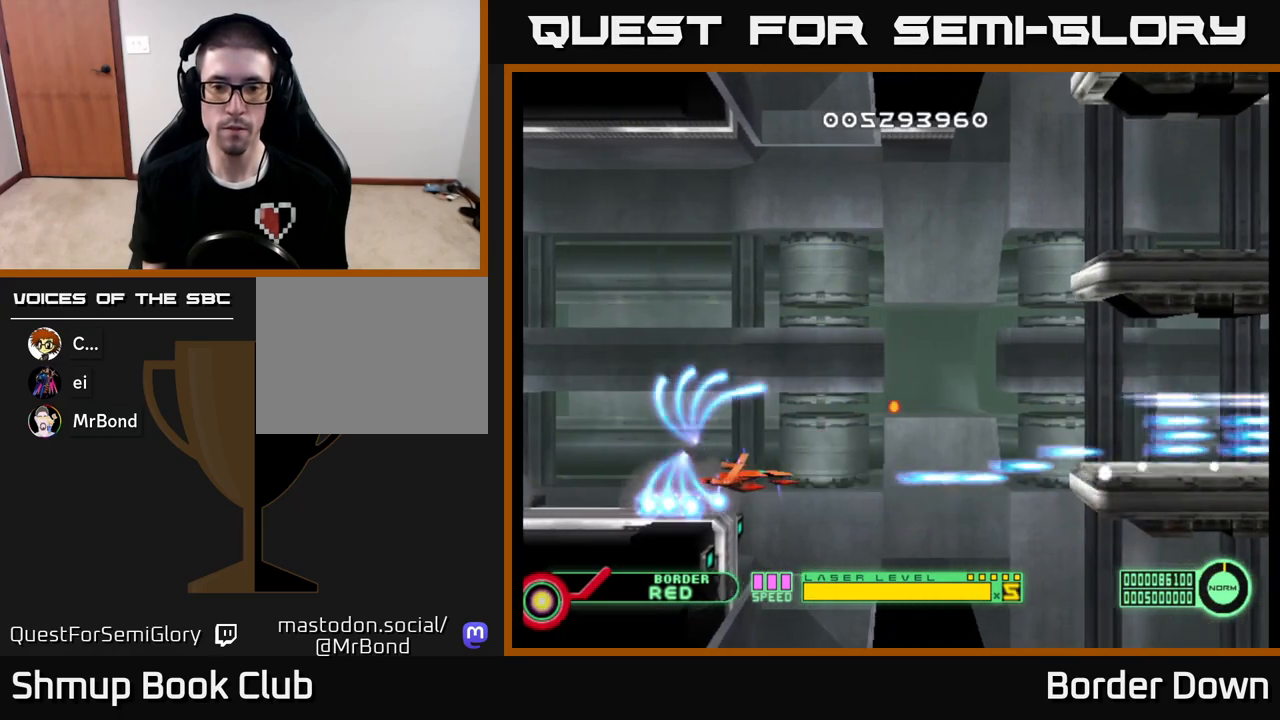
{"buttons": ["DPAD_RIGHT"], "left_stick": "center", "right_stick": "center", "events": [[117, "A", "up"], [167, "DPAD_RIGHT", "down"], [183, "A", "down"], [317, "A", "up"], [367, "A", "down"], [500, "A", "up"]]}
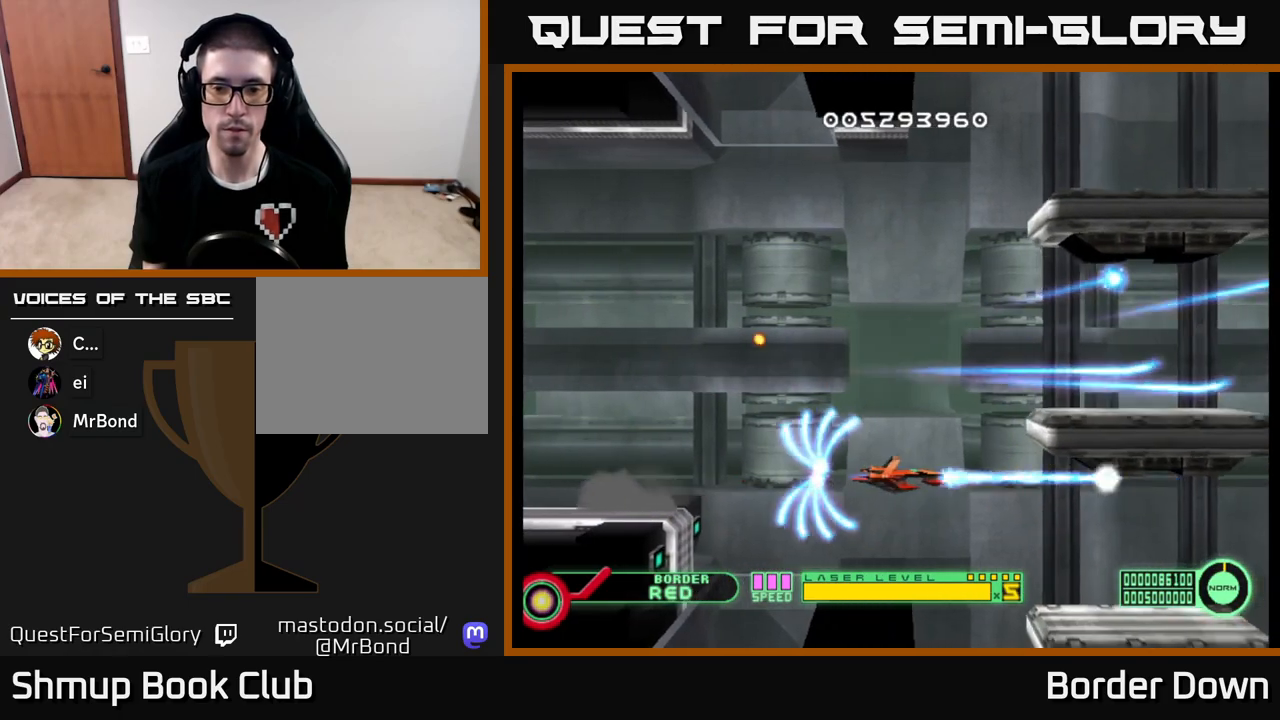
{"buttons": ["A", "DPAD_LEFT"], "left_stick": "center", "right_stick": "center", "events": [[17, "DPAD_RIGHT", "up"], [33, "DPAD_UP", "down"], [67, "A", "down"], [100, "DPAD_UP", "up"], [183, "A", "up"], [250, "A", "down"], [350, "A", "up"], [433, "A", "down"], [467, "DPAD_LEFT", "down"]]}
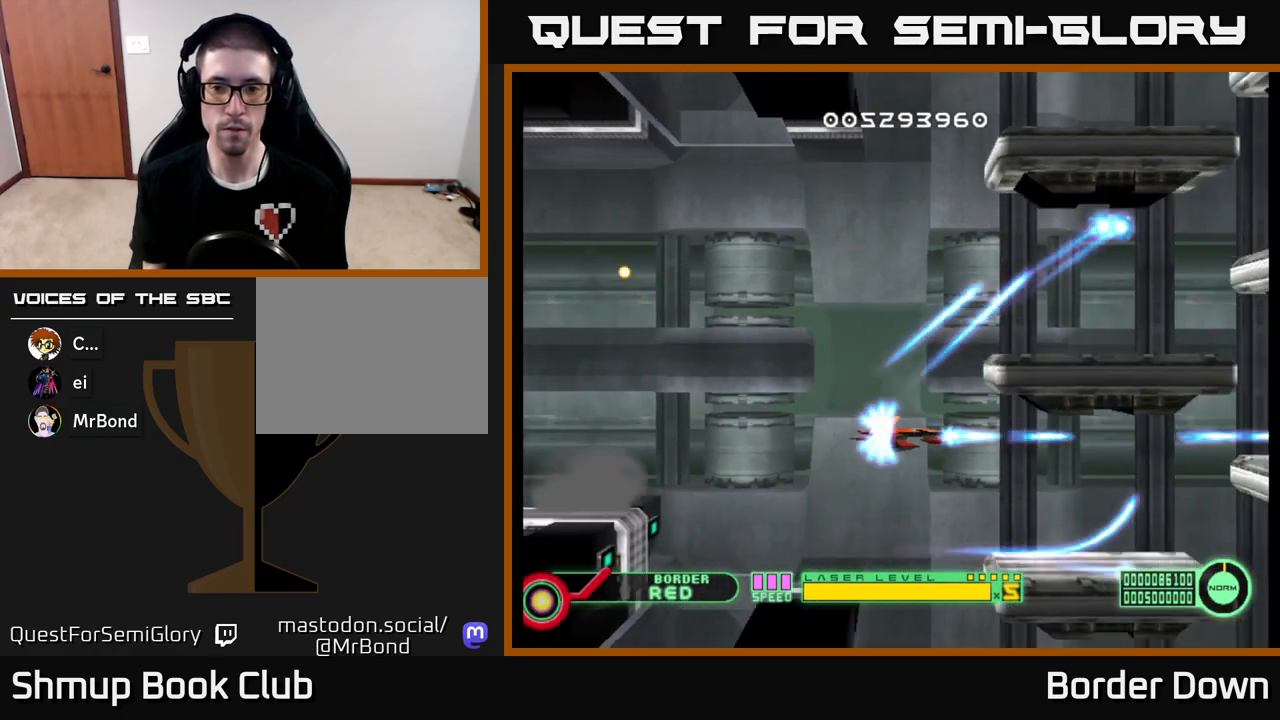
{"buttons": ["A"], "left_stick": "center", "right_stick": "center", "events": [[50, "A", "up"], [100, "DPAD_LEFT", "up"], [117, "A", "down"], [233, "A", "up"], [300, "A", "down"], [367, "DPAD_UP", "down"], [400, "A", "up"], [483, "A", "down"], [483, "DPAD_UP", "up"]]}
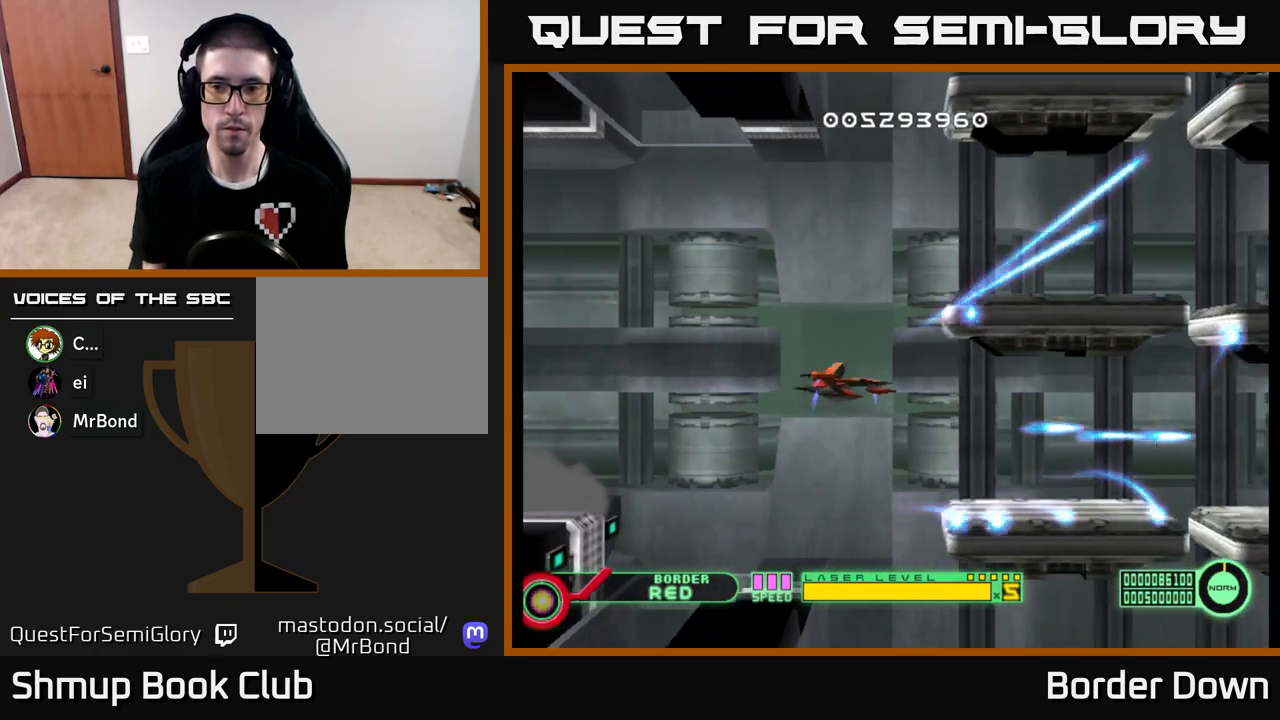
{"buttons": ["A"], "left_stick": "center", "right_stick": "center", "events": [[83, "A", "up"], [150, "A", "down"], [250, "A", "up"], [250, "DPAD_LEFT", "down"], [333, "A", "down"], [383, "DPAD_UP", "down"], [400, "DPAD_LEFT", "up"], [417, "DPAD_UP", "up"], [450, "A", "up"], [500, "A", "down"]]}
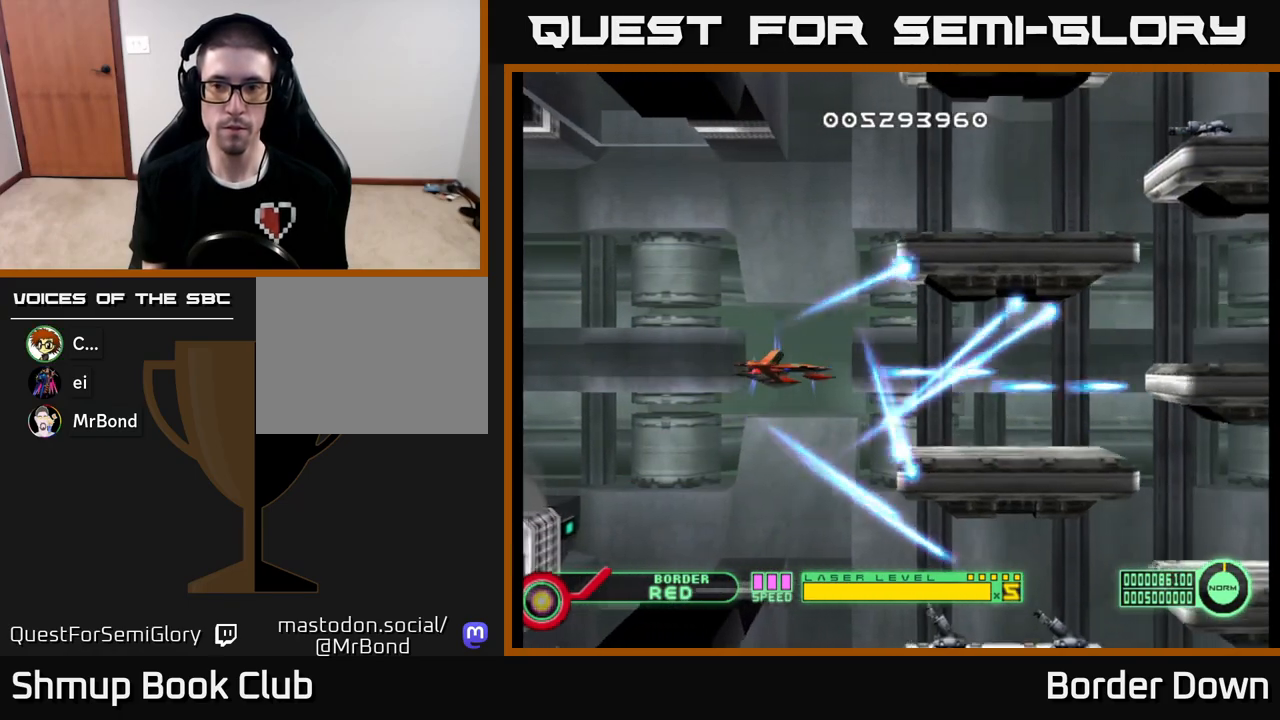
{"buttons": ["DPAD_DOWN", "DPAD_LEFT"], "left_stick": "center", "right_stick": "center", "events": [[117, "A", "up"], [150, "DPAD_UP", "down"], [183, "A", "down"], [200, "DPAD_LEFT", "down"], [250, "DPAD_UP", "up"], [300, "A", "up"], [317, "DPAD_LEFT", "up"], [350, "A", "down"], [400, "DPAD_DOWN", "down"], [467, "A", "up"], [500, "DPAD_LEFT", "down"]]}
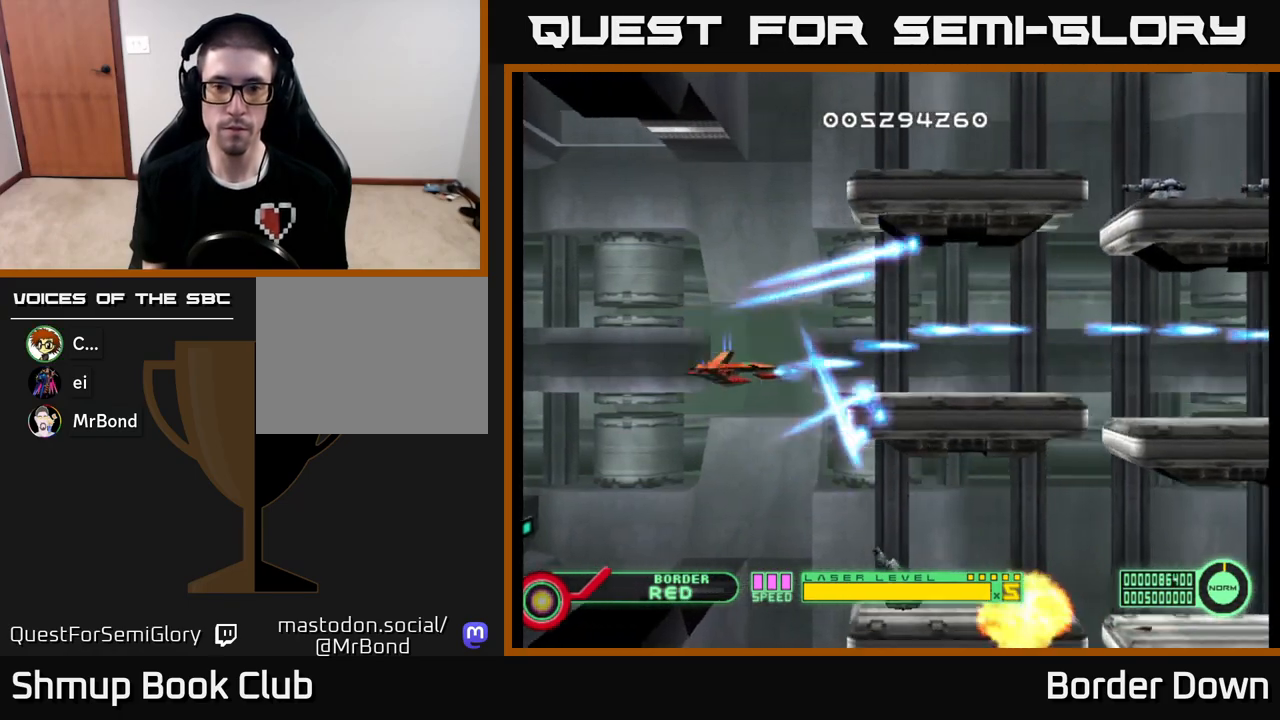
{"buttons": ["DPAD_UP", "DPAD_LEFT"], "left_stick": "center", "right_stick": "center", "events": [[33, "A", "down"], [133, "DPAD_LEFT", "up"], [150, "A", "up"], [167, "DPAD_DOWN", "up"], [217, "A", "down"], [217, "DPAD_UP", "down"], [267, "DPAD_LEFT", "down"], [317, "A", "up"], [333, "DPAD_LEFT", "up"], [383, "A", "down"], [433, "DPAD_LEFT", "down"], [500, "A", "up"]]}
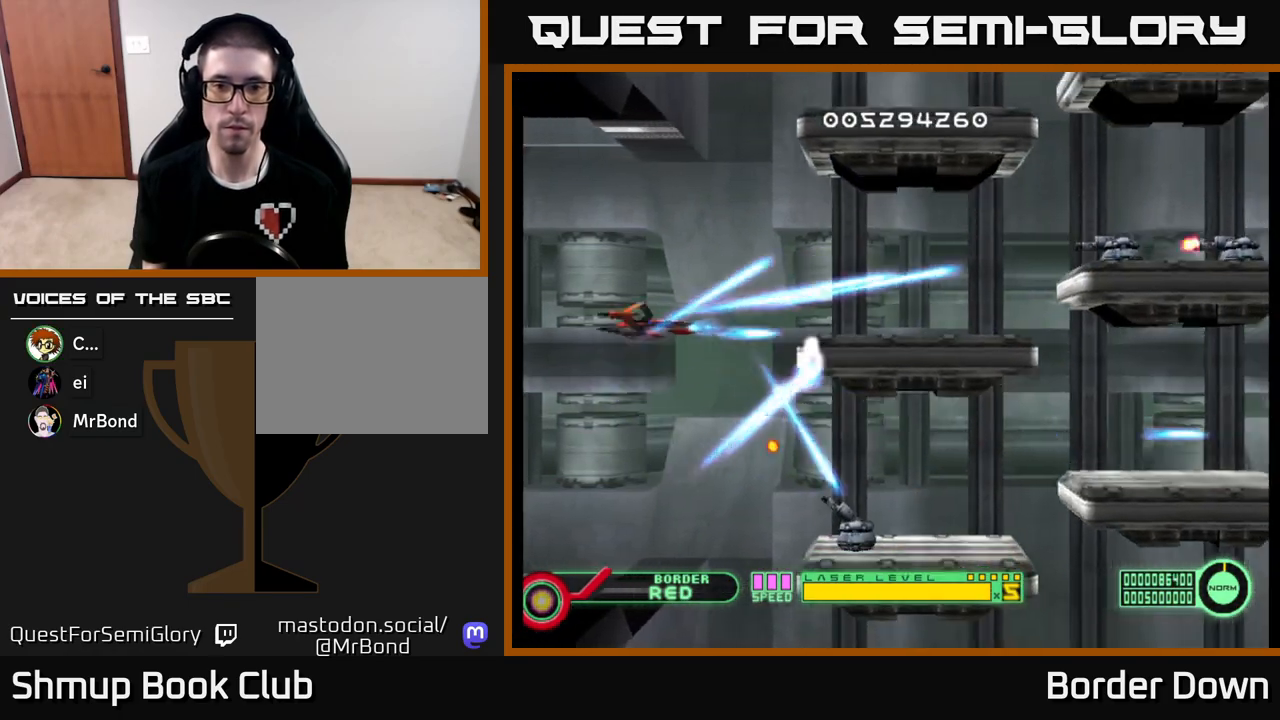
{"buttons": ["A", "DPAD_DOWN"], "left_stick": "center", "right_stick": "center", "events": [[50, "A", "down"], [67, "DPAD_LEFT", "up"], [133, "DPAD_LEFT", "down"], [133, "DPAD_UP", "up"], [167, "A", "up"], [233, "A", "down"], [250, "DPAD_DOWN", "down"], [283, "DPAD_LEFT", "up"], [333, "A", "up"], [400, "A", "down"]]}
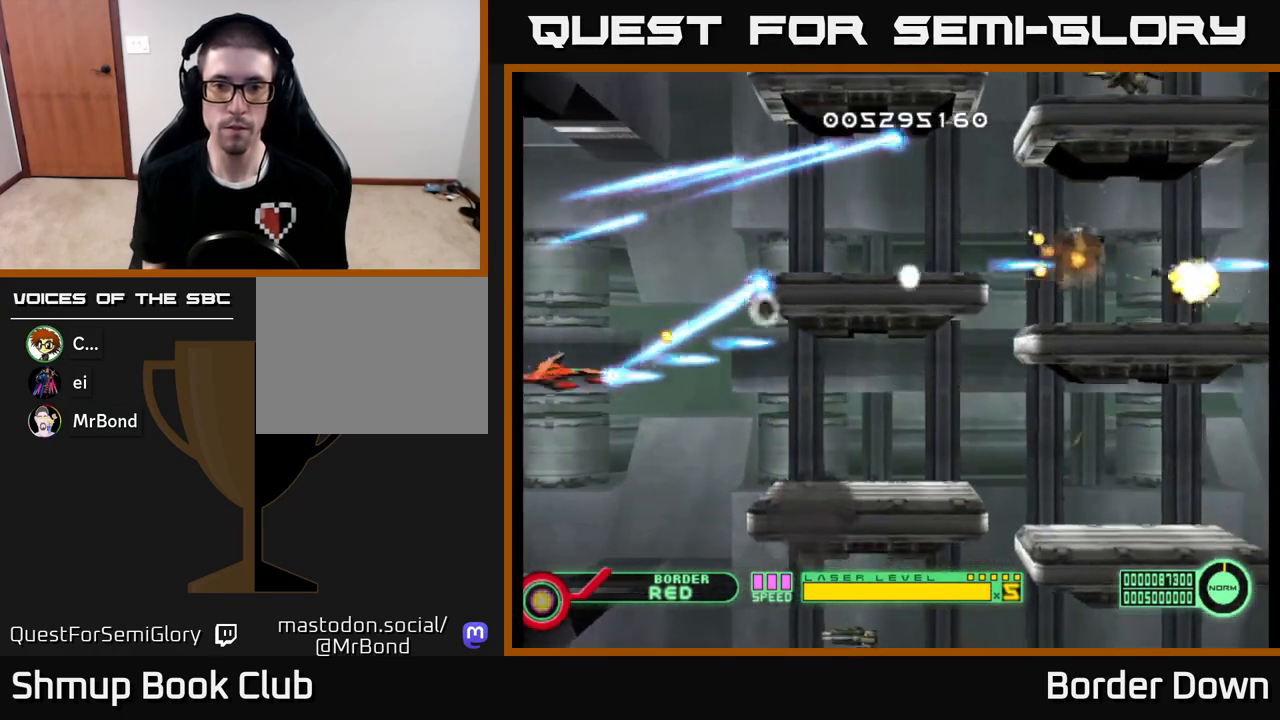
{"buttons": ["A"], "left_stick": "center", "right_stick": "center", "events": [[33, "A", "up"], [50, "DPAD_RIGHT", "down"], [67, "DPAD_DOWN", "up"], [83, "A", "down"], [183, "DPAD_RIGHT", "up"], [200, "A", "up"], [250, "A", "down"], [383, "A", "up"], [450, "A", "down"], [467, "DPAD_UP", "down"], [500, "DPAD_UP", "up"]]}
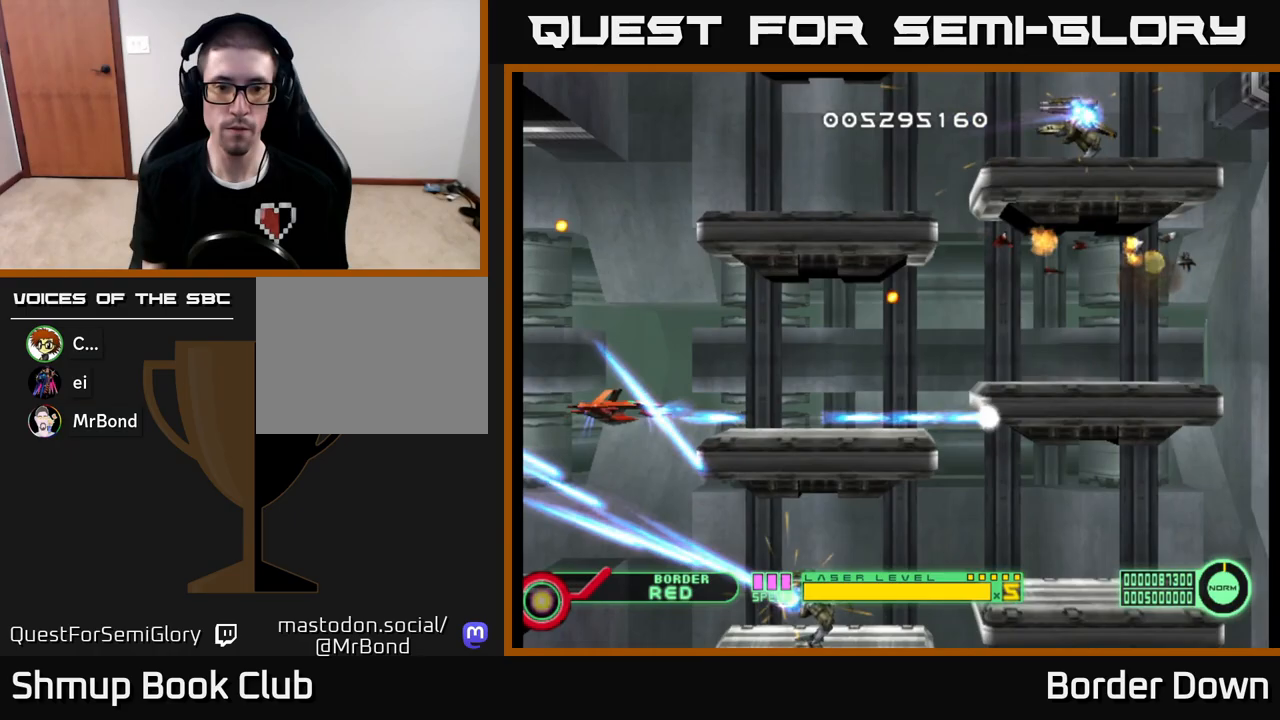
{"buttons": ["A", "DPAD_LEFT"], "left_stick": "center", "right_stick": "center", "events": [[50, "DPAD_DOWN", "down"], [67, "A", "up"], [117, "A", "down"], [183, "DPAD_DOWN", "up"], [233, "A", "up"], [317, "A", "down"], [400, "DPAD_DOWN", "down"], [433, "A", "up"], [467, "DPAD_LEFT", "down"], [483, "A", "down"], [483, "DPAD_DOWN", "up"]]}
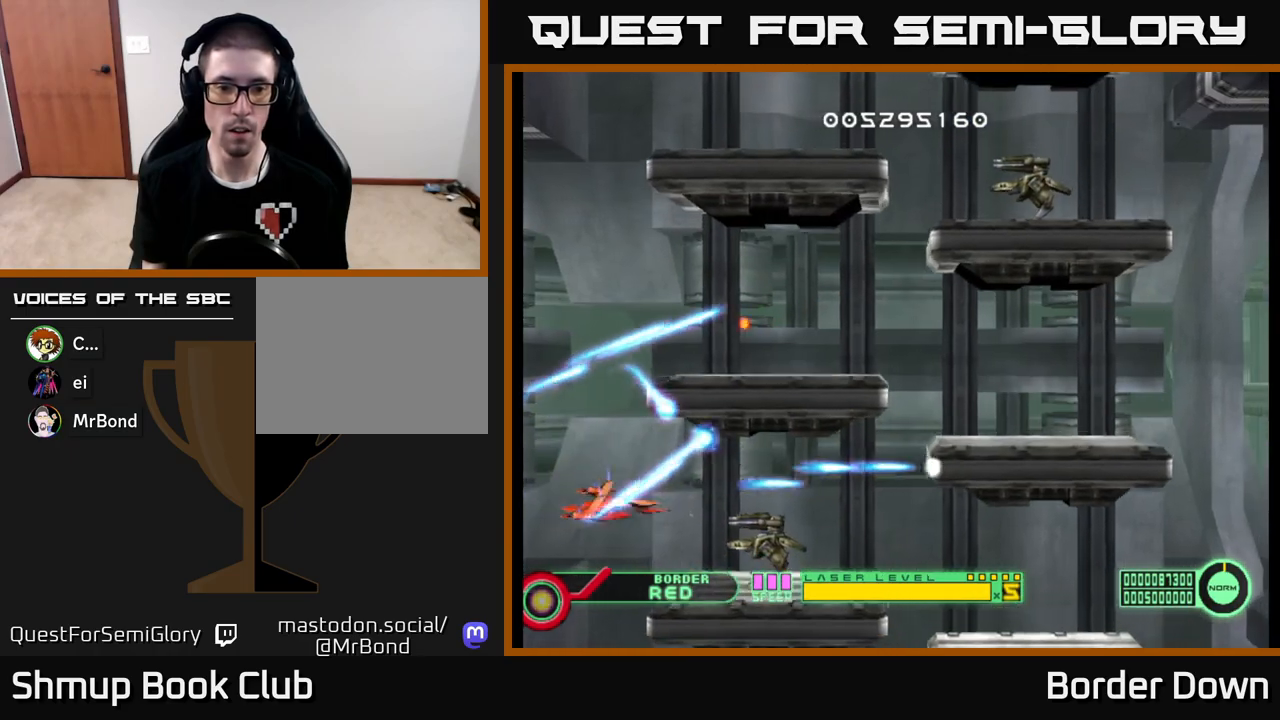
{"buttons": ["A"], "left_stick": "center", "right_stick": "center", "events": [[83, "DPAD_LEFT", "up"], [100, "A", "up"], [150, "A", "down"], [350, "DPAD_UP", "down"], [483, "DPAD_UP", "up"]]}
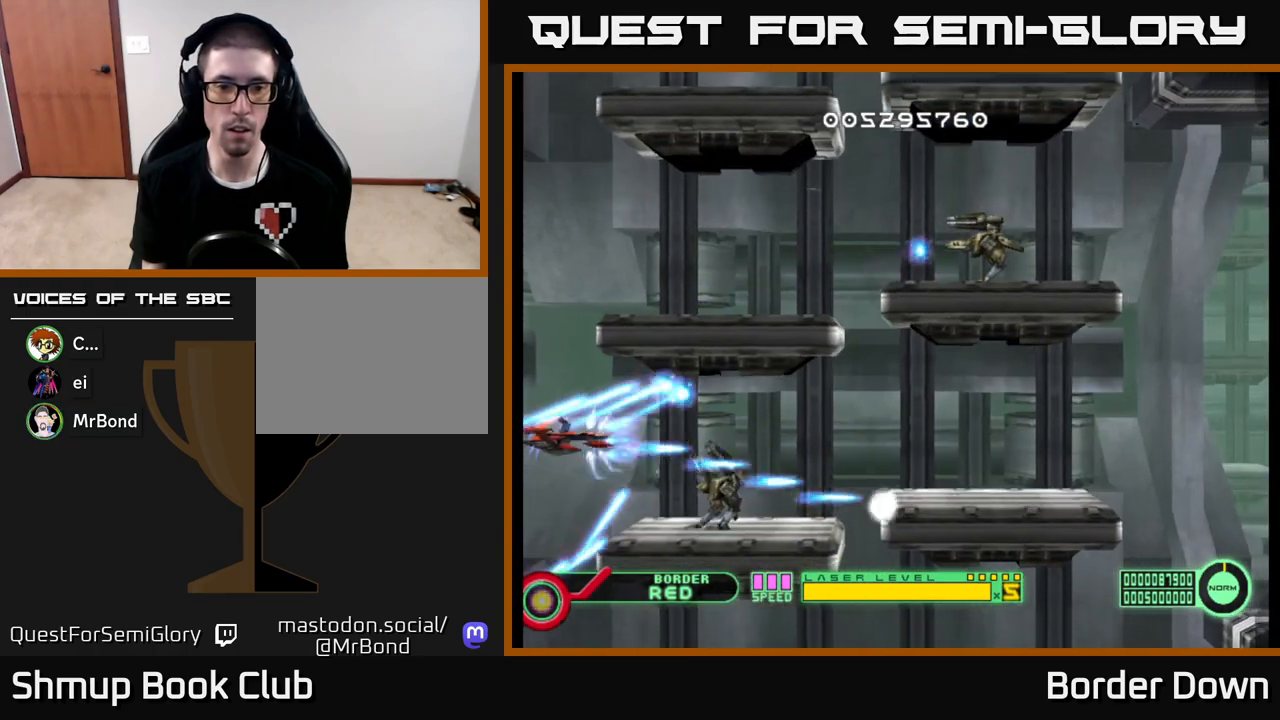
{"buttons": ["A"], "left_stick": "center", "right_stick": "center", "events": [[183, "DPAD_UP", "down"], [317, "DPAD_UP", "up"]]}
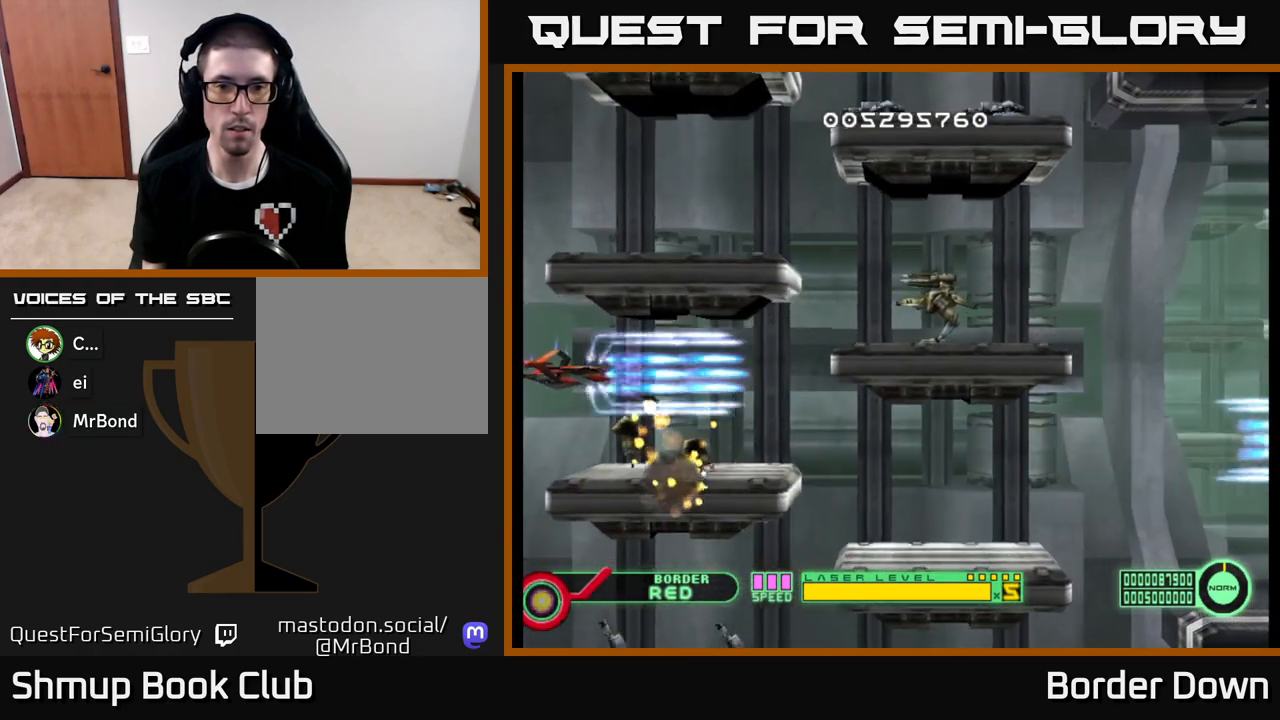
{"buttons": ["A"], "left_stick": "center", "right_stick": "center", "events": [[250, "DPAD_RIGHT", "down"], [433, "DPAD_RIGHT", "up"]]}
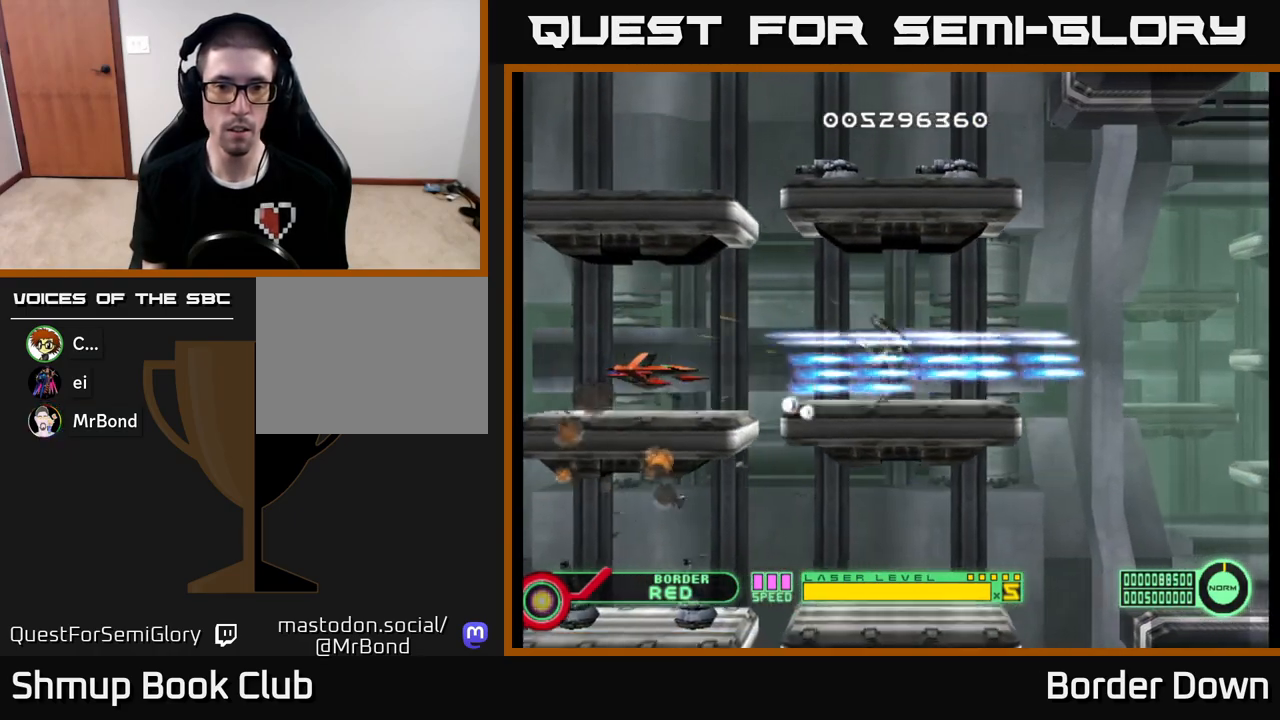
{"buttons": ["A", "DPAD_DOWN", "DPAD_RIGHT"], "left_stick": "center", "right_stick": "center", "events": [[50, "DPAD_UP", "down"], [117, "DPAD_RIGHT", "down"], [117, "DPAD_UP", "up"], [433, "DPAD_DOWN", "down"]]}
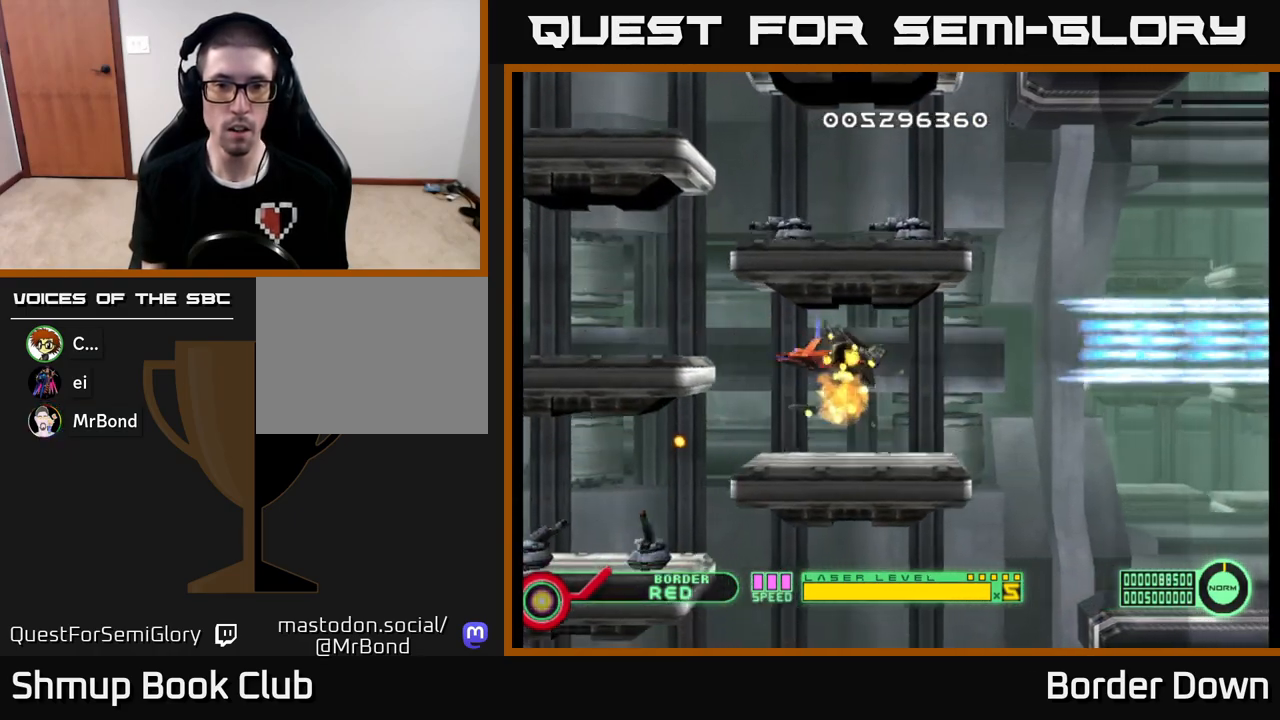
{"buttons": ["DPAD_UP"], "left_stick": "center", "right_stick": "center", "events": [[33, "DPAD_DOWN", "up"], [117, "A", "up"], [200, "A", "down"], [317, "A", "up"], [400, "A", "down"], [400, "DPAD_UP", "down"], [433, "DPAD_RIGHT", "up"], [483, "A", "up"]]}
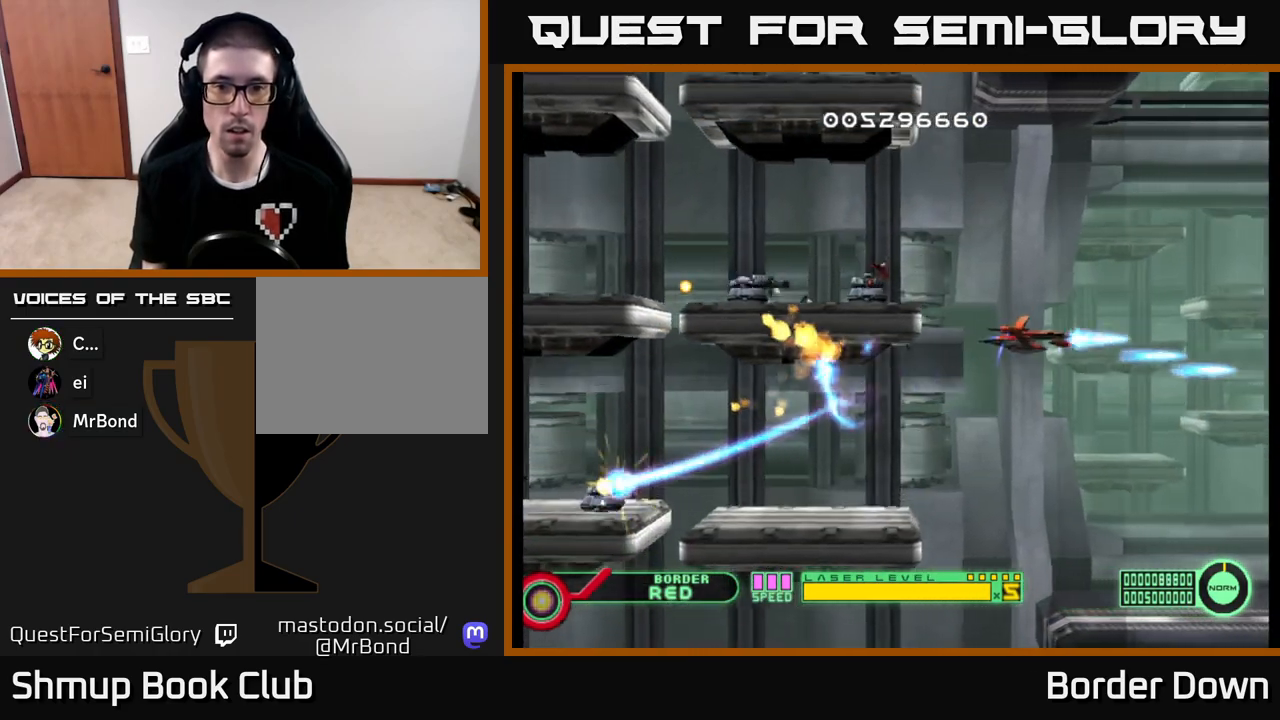
{"buttons": ["DPAD_DOWN"], "left_stick": "center", "right_stick": "center", "events": [[50, "A", "down"], [117, "DPAD_RIGHT", "down"], [117, "DPAD_UP", "up"], [150, "A", "up"], [183, "DPAD_RIGHT", "up"], [217, "A", "down"], [317, "A", "up"], [367, "A", "down"], [450, "DPAD_DOWN", "down"], [467, "A", "up"]]}
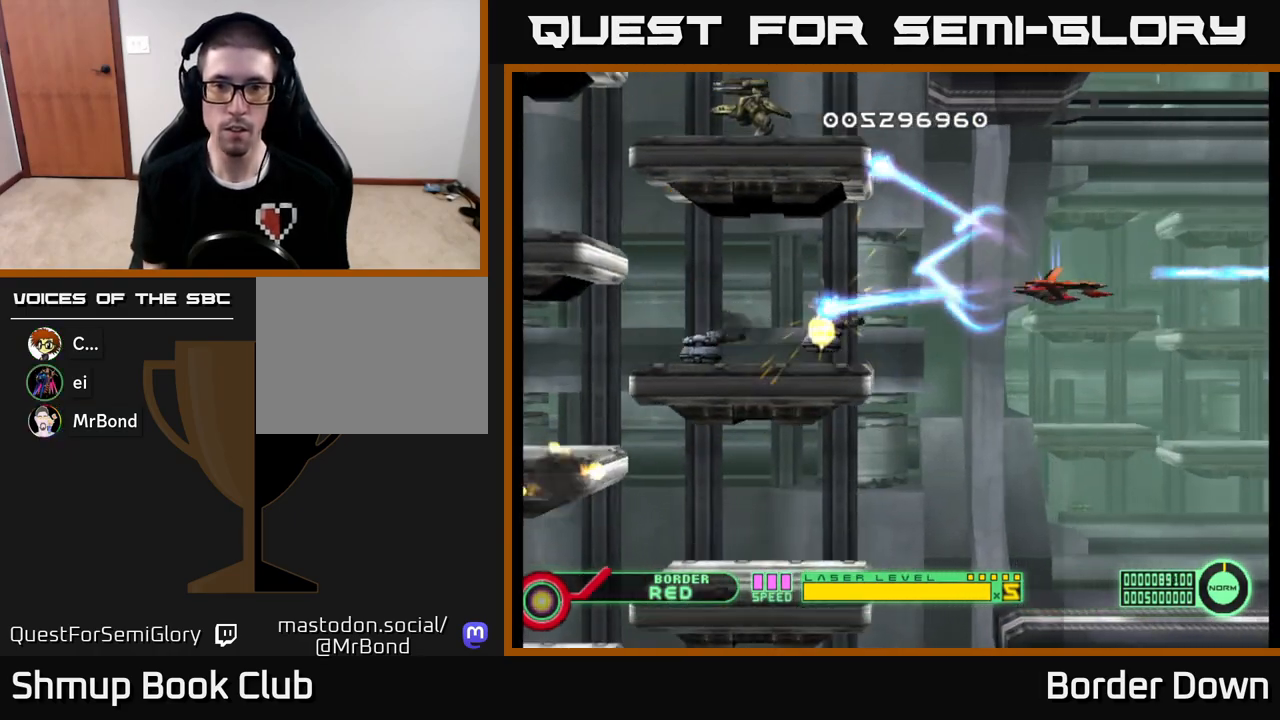
{"buttons": [], "left_stick": "center", "right_stick": "center", "events": [[50, "A", "down"], [100, "DPAD_DOWN", "up"], [150, "A", "up"], [217, "A", "down"], [317, "A", "up"], [333, "DPAD_DOWN", "down"], [383, "A", "down"], [467, "A", "up"], [467, "DPAD_DOWN", "up"]]}
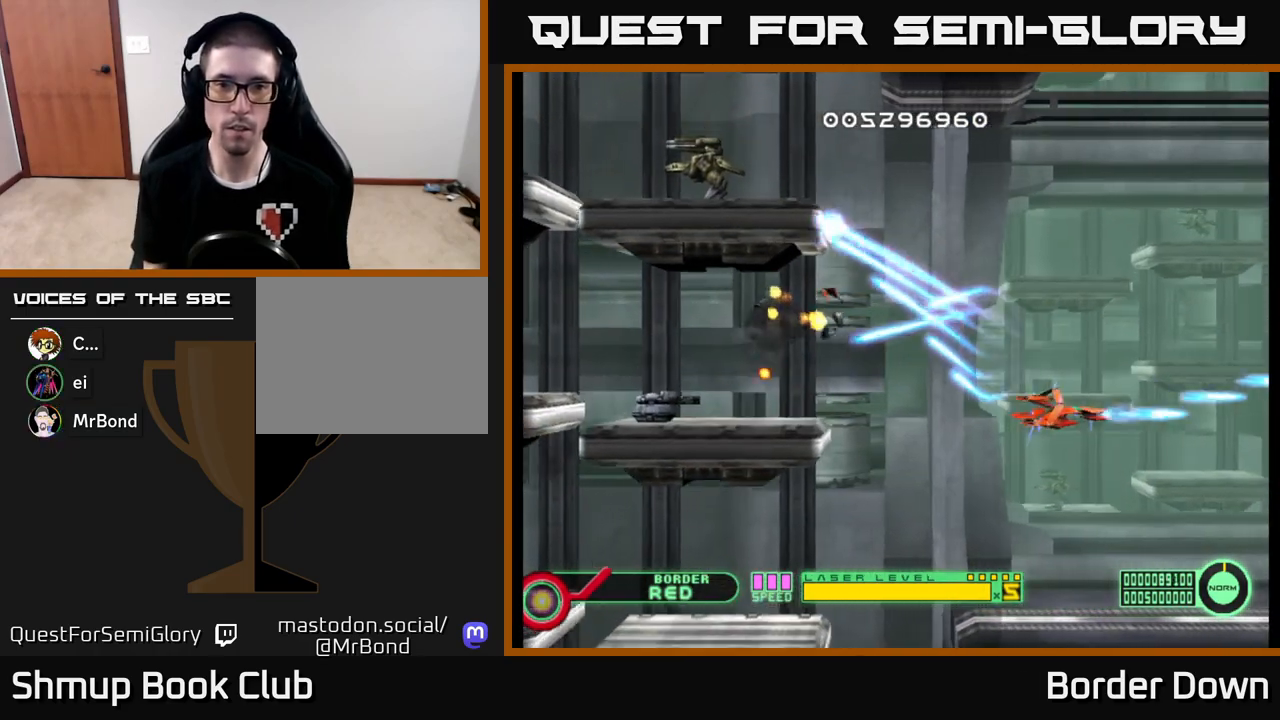
{"buttons": ["A"], "left_stick": "center", "right_stick": "center", "events": [[50, "DPAD_LEFT", "down"], [67, "A", "down"], [133, "DPAD_LEFT", "up"], [150, "DPAD_DOWN", "down"], [167, "A", "up"], [217, "A", "down"], [300, "DPAD_DOWN", "up"], [333, "A", "up"], [400, "A", "down"]]}
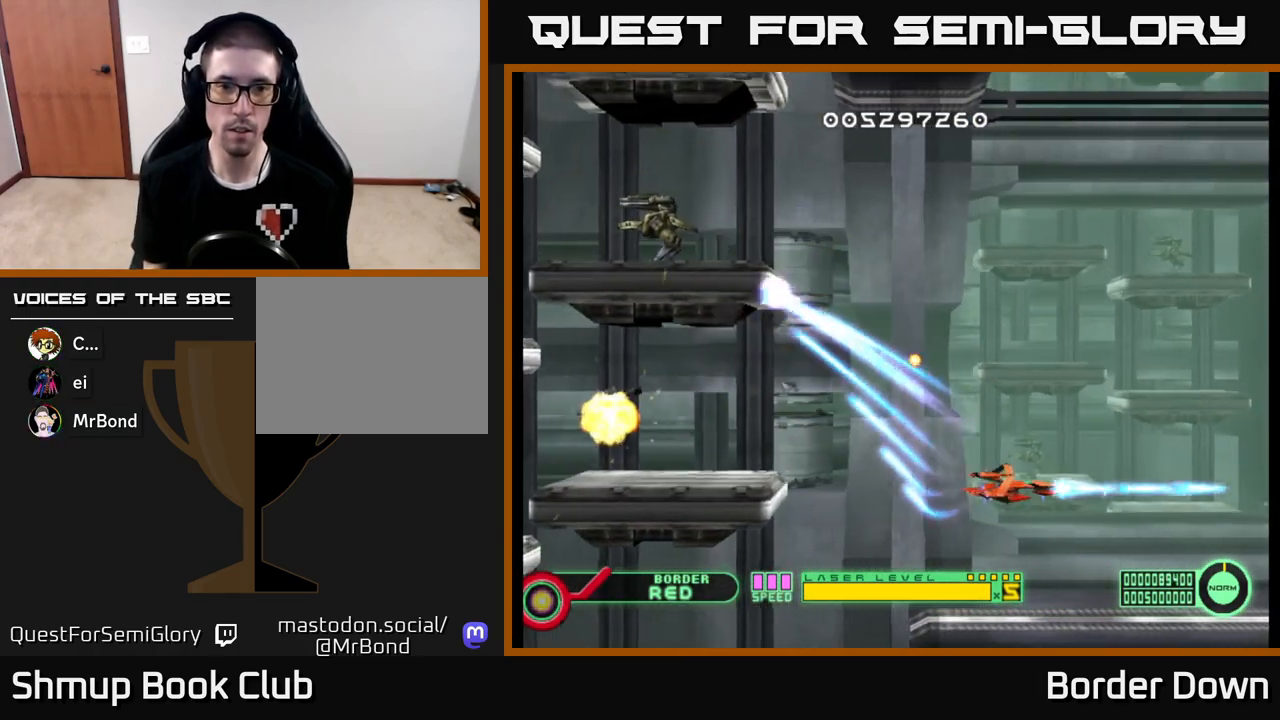
{"buttons": ["A", "DPAD_UP"], "left_stick": "center", "right_stick": "center", "events": [[17, "A", "up"], [83, "A", "down"], [117, "DPAD_LEFT", "down"], [200, "A", "up"], [267, "A", "down"], [283, "DPAD_UP", "down"], [333, "DPAD_LEFT", "up"], [367, "A", "up"], [450, "A", "down"]]}
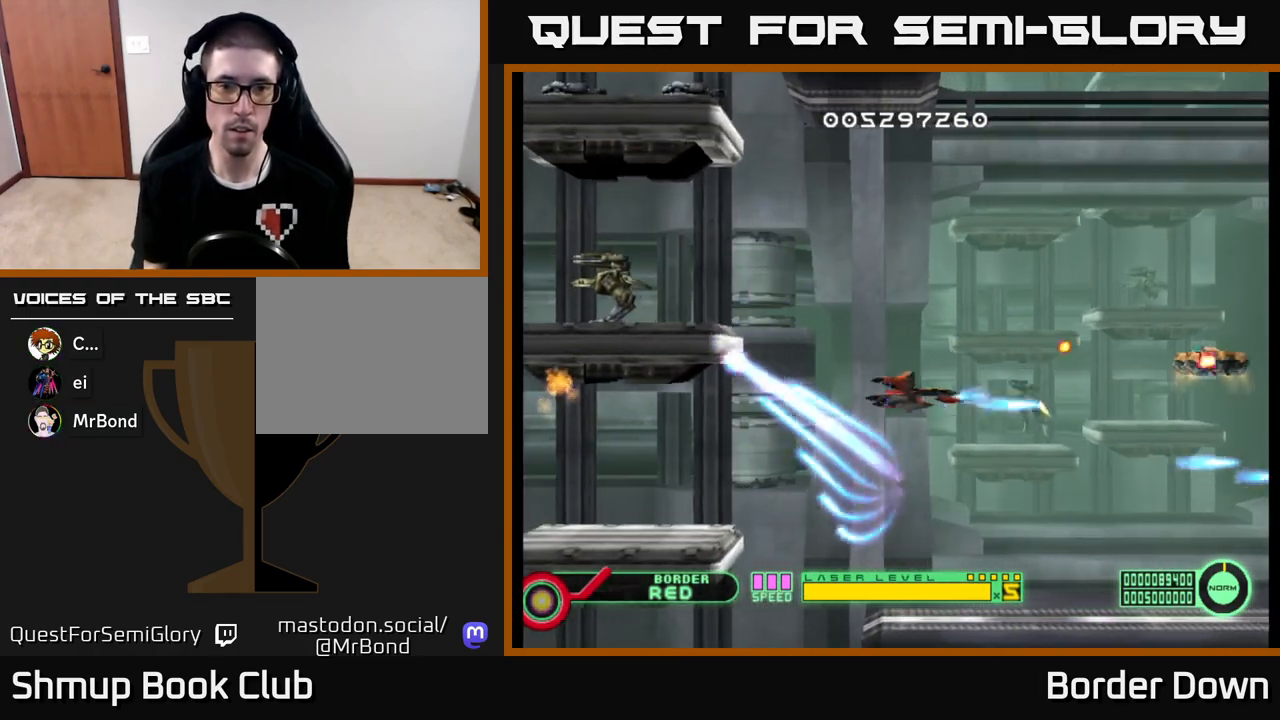
{"buttons": ["A", "DPAD_LEFT"], "left_stick": "center", "right_stick": "center"}
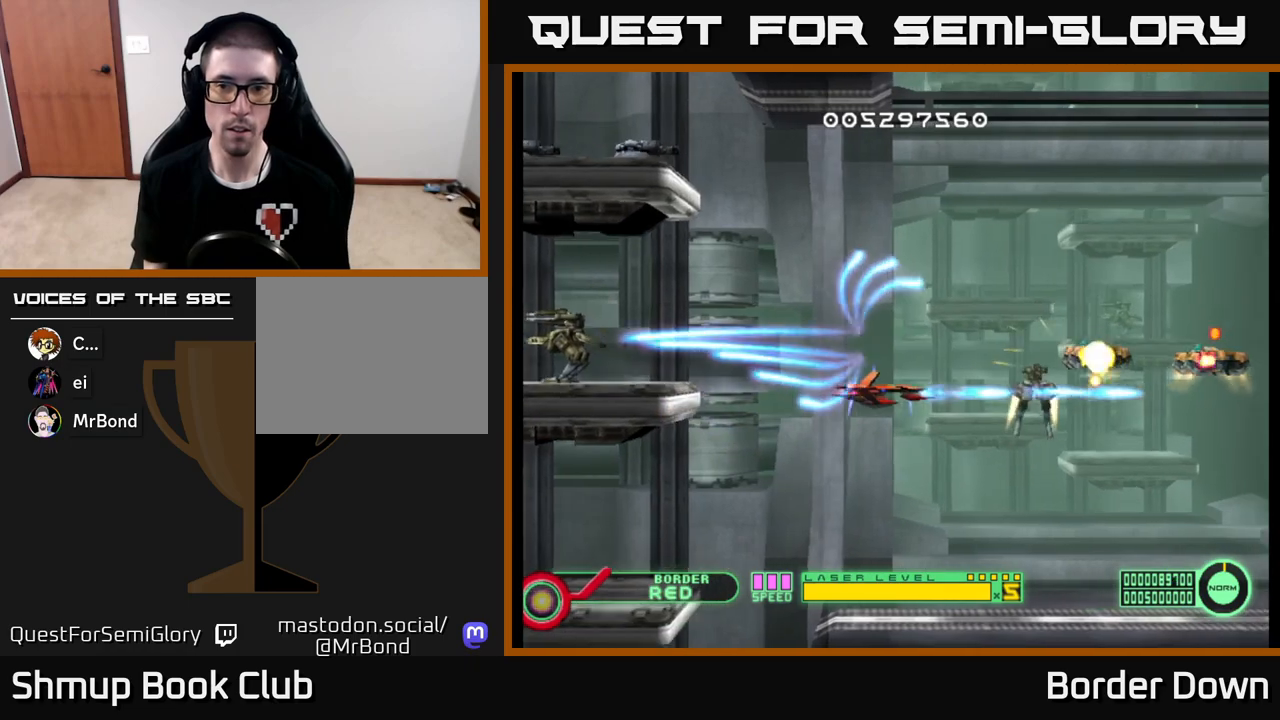
{"buttons": ["A"], "left_stick": "center", "right_stick": "center", "events": [[17, "DPAD_LEFT", "up"], [217, "DPAD_UP", "down"], [233, "DPAD_LEFT", "down"], [250, "DPAD_UP", "up"], [383, "DPAD_LEFT", "up"]]}
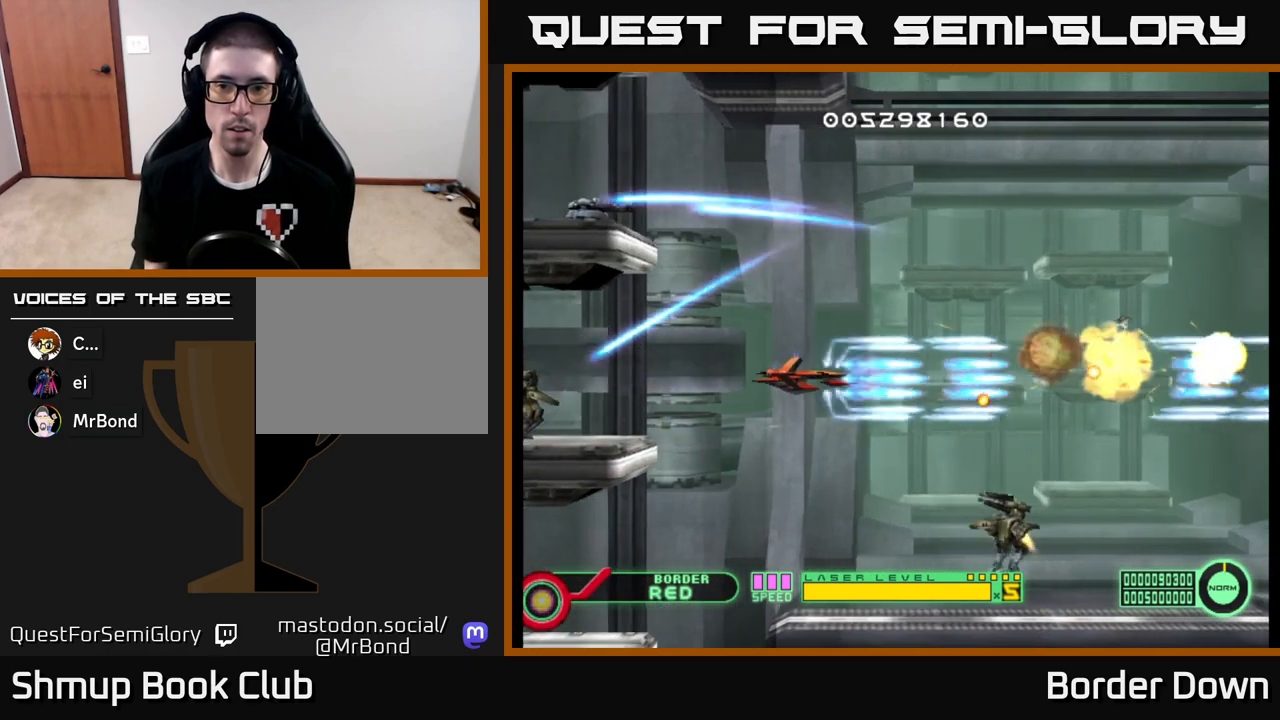
{"buttons": ["A"], "left_stick": "center", "right_stick": "center", "events": [[83, "DPAD_LEFT", "down"], [133, "DPAD_DOWN", "down"], [167, "DPAD_LEFT", "up"], [467, "DPAD_DOWN", "up"]]}
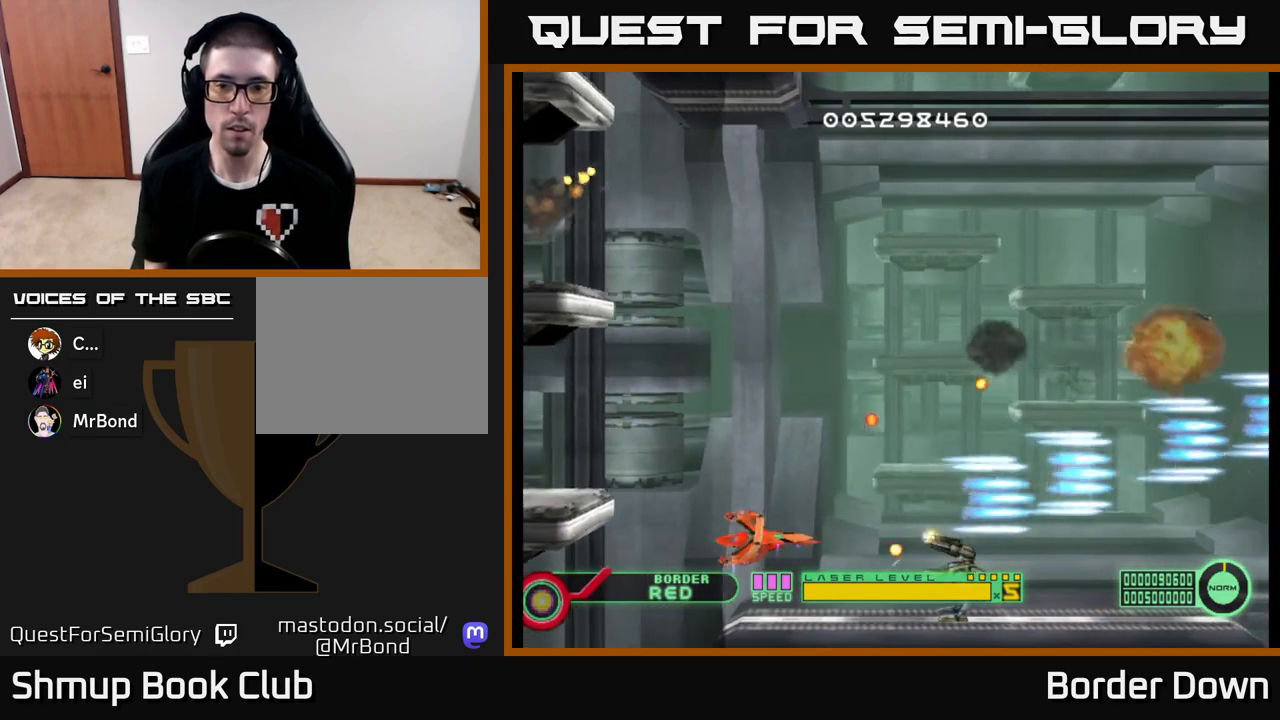
{"buttons": ["A"], "left_stick": "center", "right_stick": "center", "events": [[200, "DPAD_LEFT", "down"], [367, "DPAD_UP", "down"], [417, "DPAD_LEFT", "up"], [483, "DPAD_UP", "up"]]}
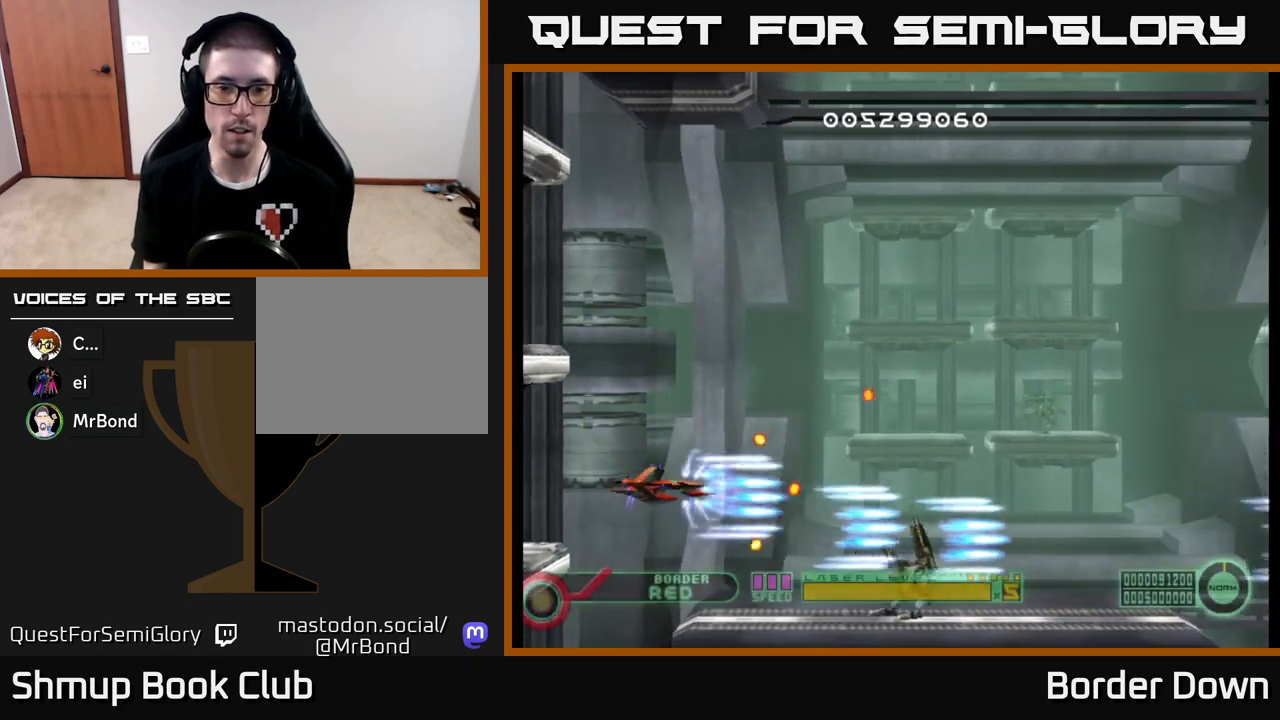
{"buttons": ["A", "DPAD_DOWN"], "left_stick": "center", "right_stick": "center", "events": [[267, "DPAD_RIGHT", "down"], [450, "DPAD_DOWN", "down"], [467, "DPAD_RIGHT", "up"]]}